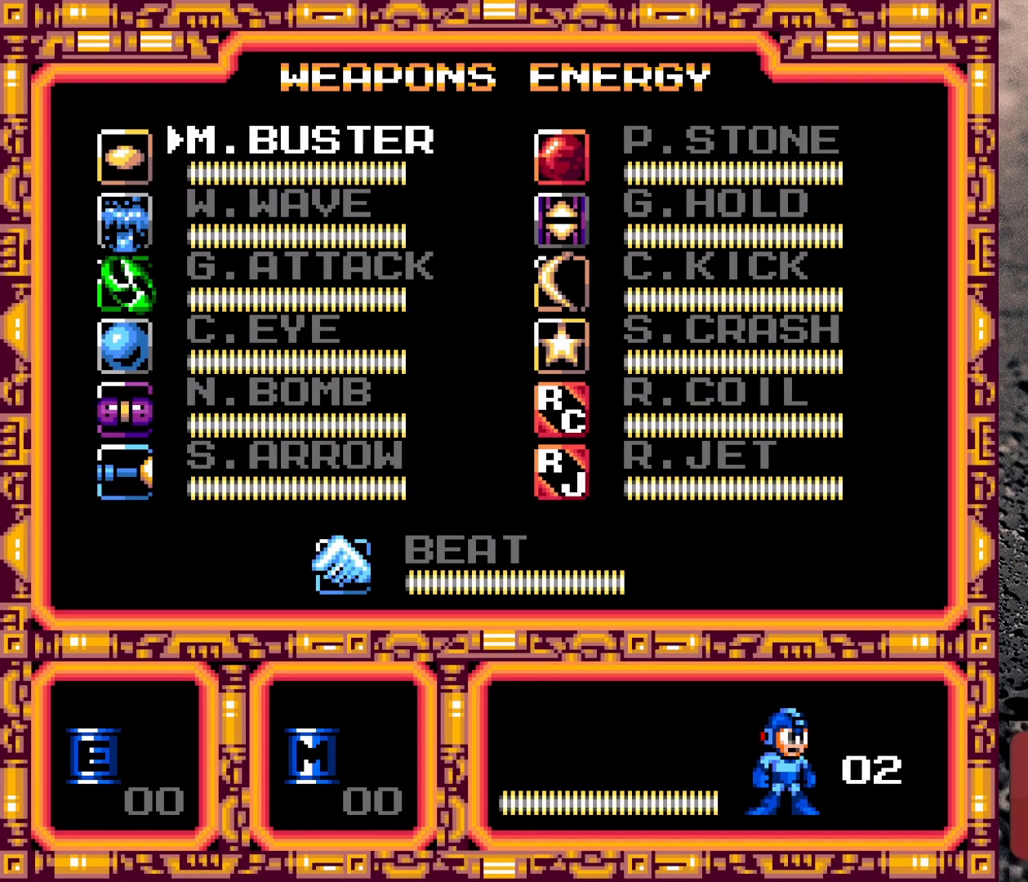
Gameplay with a controller (Nintendo layout); each line is a JSON object with the inputs held at the frame after it. "events" lists button and stick changes between this image and that frame as [ms after this image, input, new state], when the widget could be followed in between. Not read: L3 R3.
{"buttons": [], "events": [[317, "DPAD_DOWN", "down"], [383, "DPAD_DOWN", "up"]]}
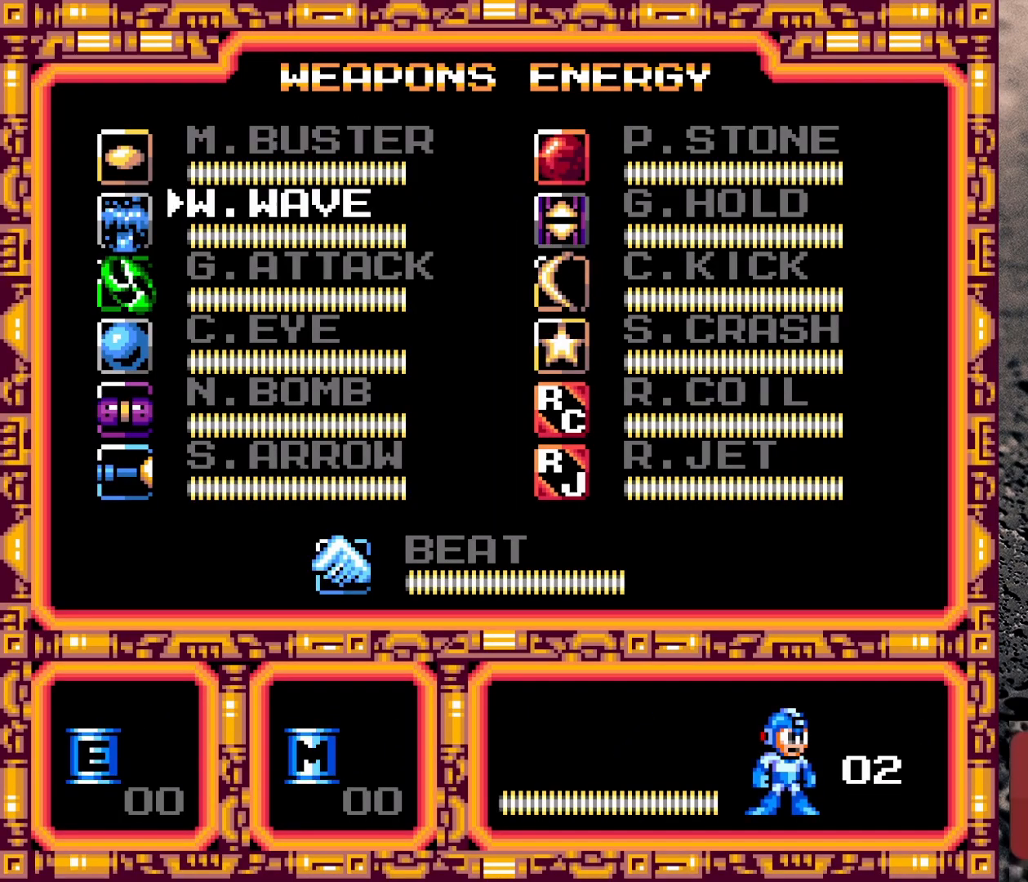
{"buttons": [], "events": [[50, "DPAD_DOWN", "down"], [150, "DPAD_DOWN", "up"]]}
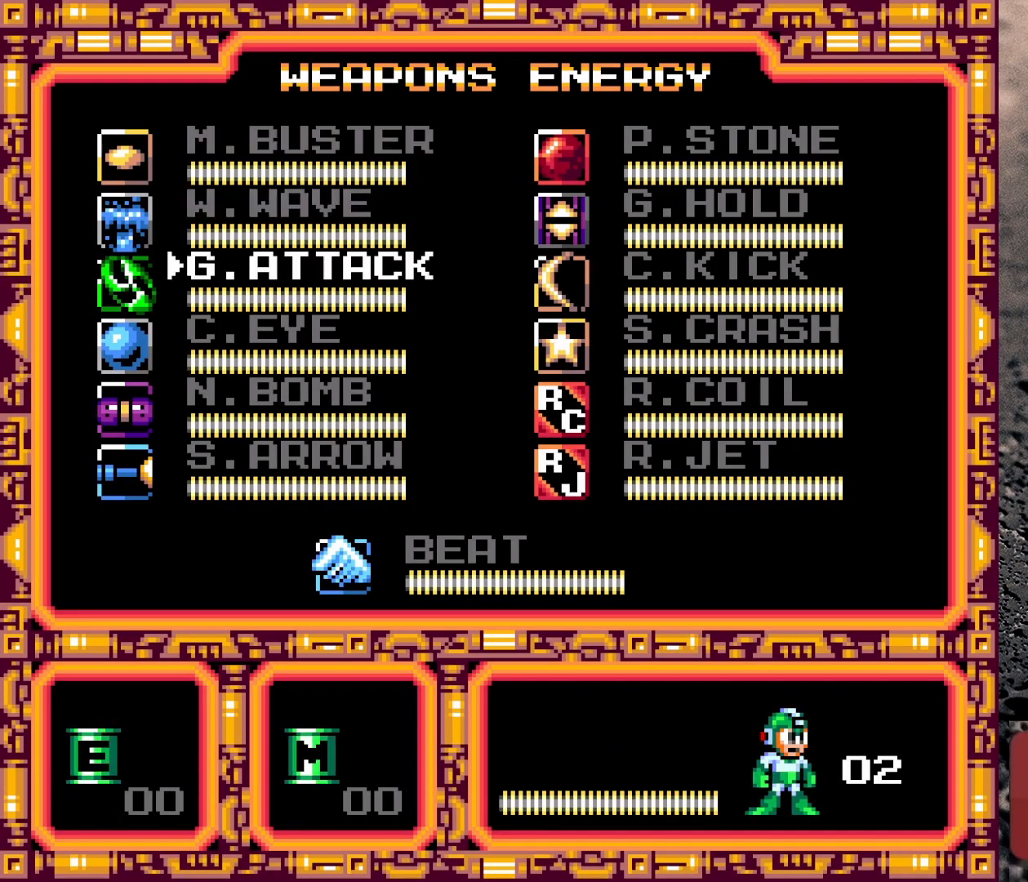
{"buttons": ["B"], "events": [[167, "DPAD_RIGHT", "down"], [267, "DPAD_RIGHT", "up"], [433, "B", "down"], [433, "DPAD_LEFT", "down"], [500, "DPAD_LEFT", "up"]]}
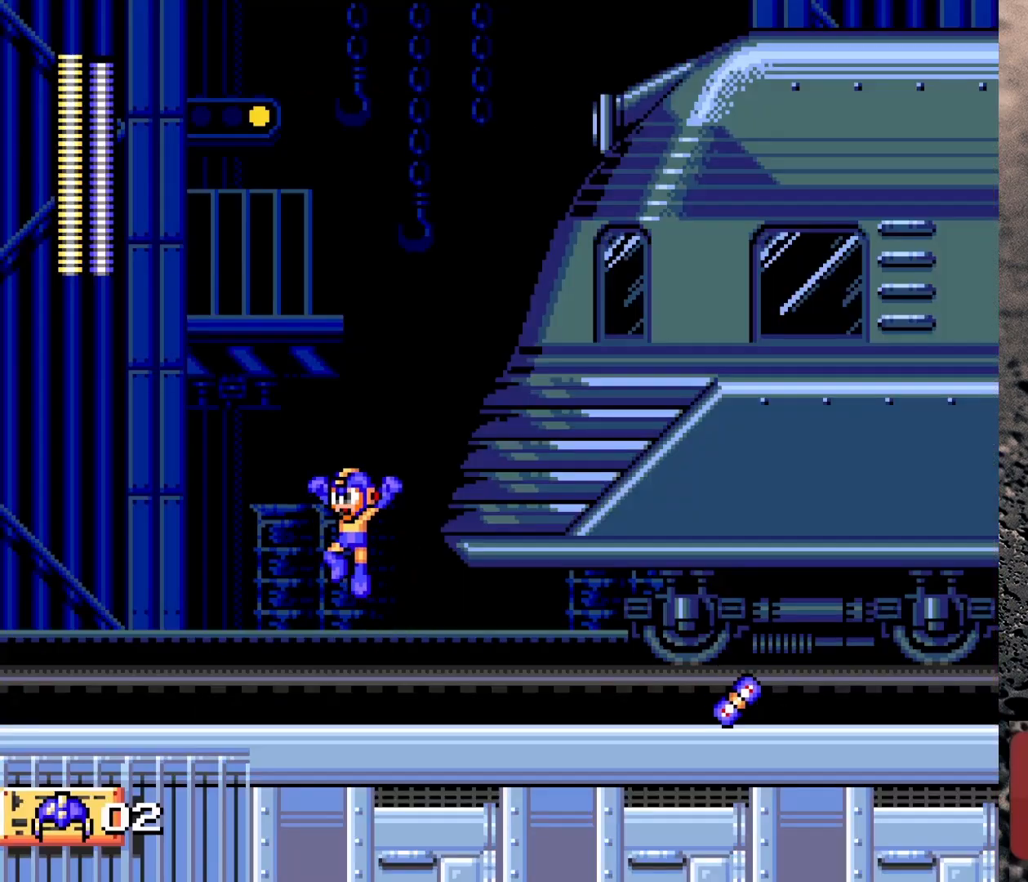
{"buttons": [], "events": [[33, "DPAD_RIGHT", "down"], [50, "Y", "down"], [100, "DPAD_RIGHT", "up"], [100, "Y", "up"], [217, "Y", "down"], [267, "Y", "up"], [300, "B", "up"]]}
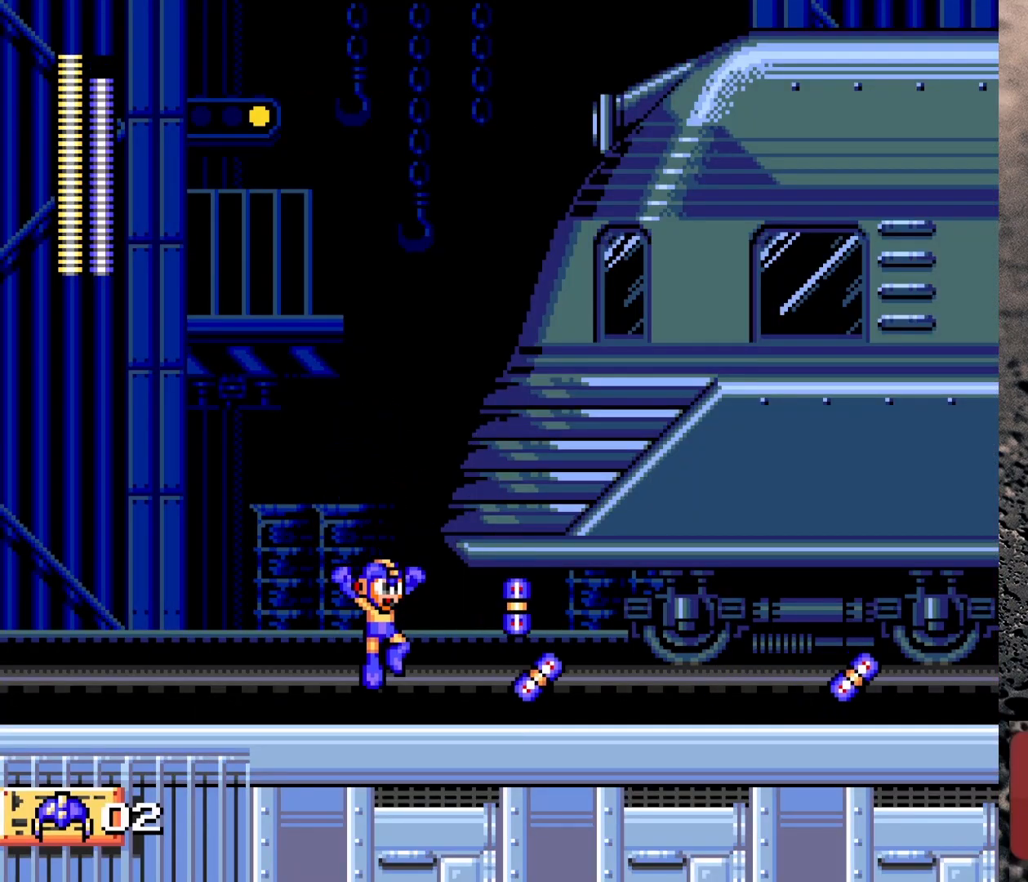
{"buttons": [], "events": [[17, "START", "down"], [183, "START", "up"]]}
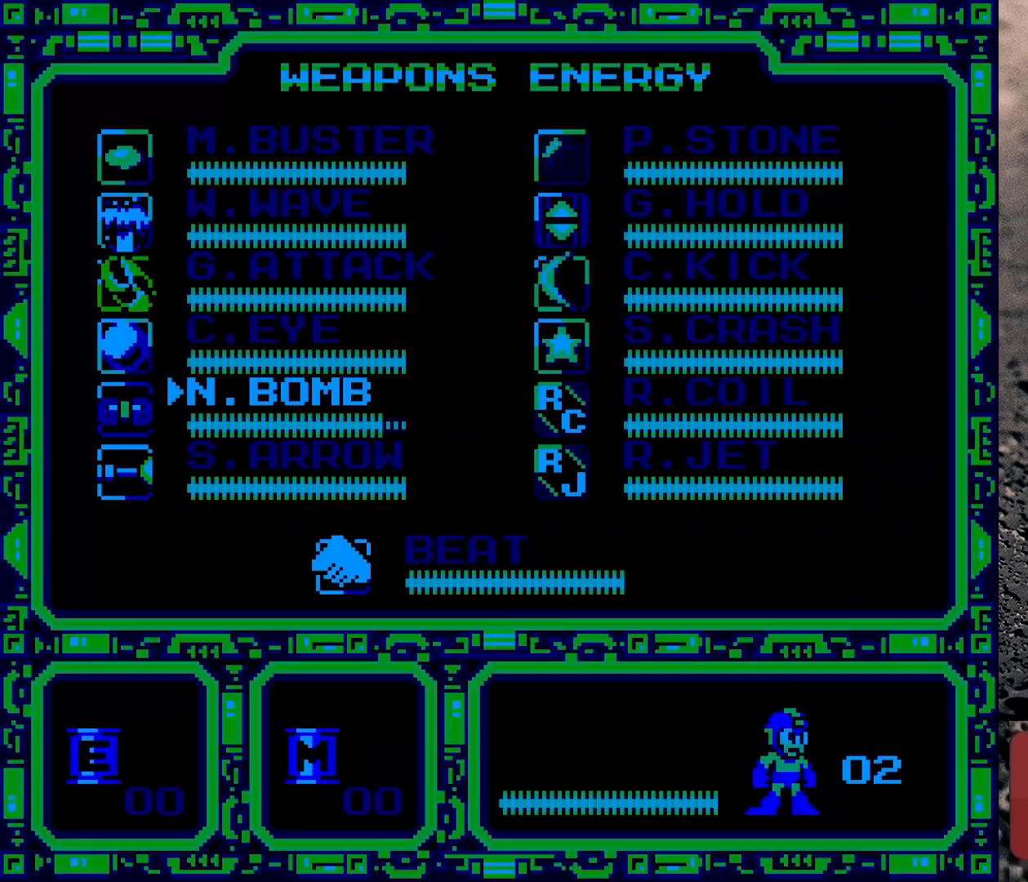
{"buttons": [], "events": [[300, "DPAD_UP", "down"], [383, "DPAD_UP", "up"]]}
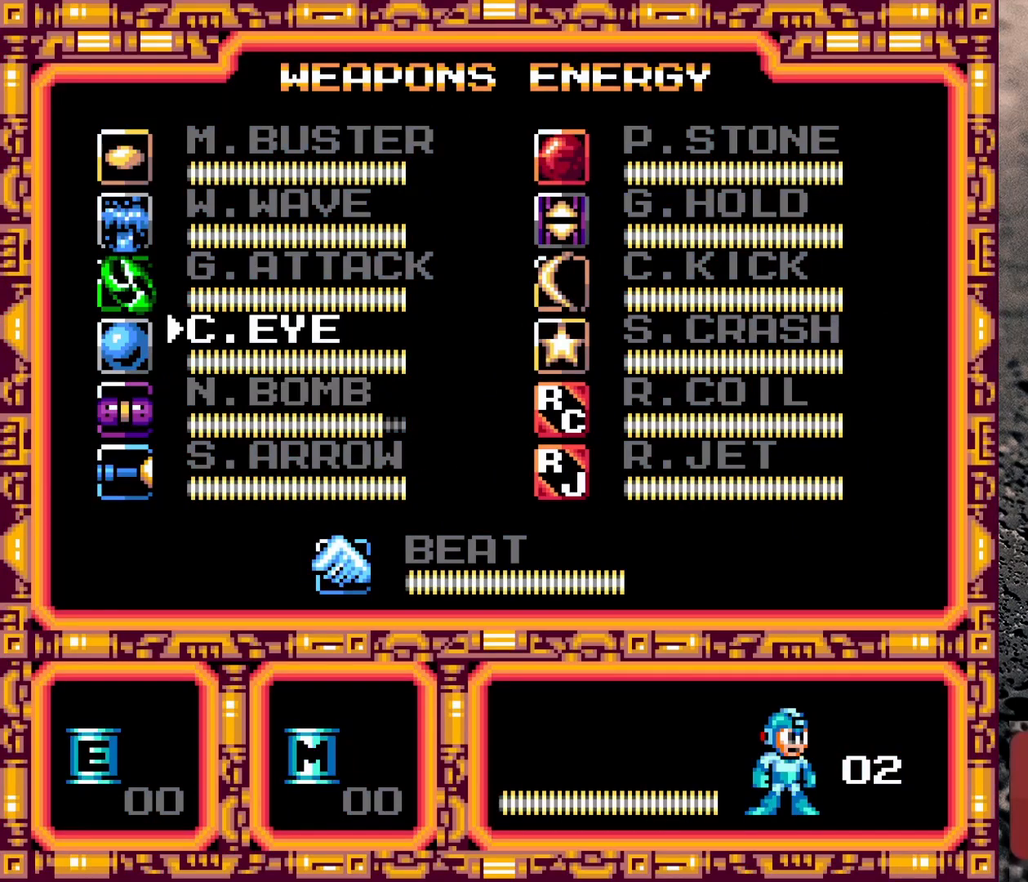
{"buttons": [], "events": [[117, "START", "down"], [317, "START", "up"]]}
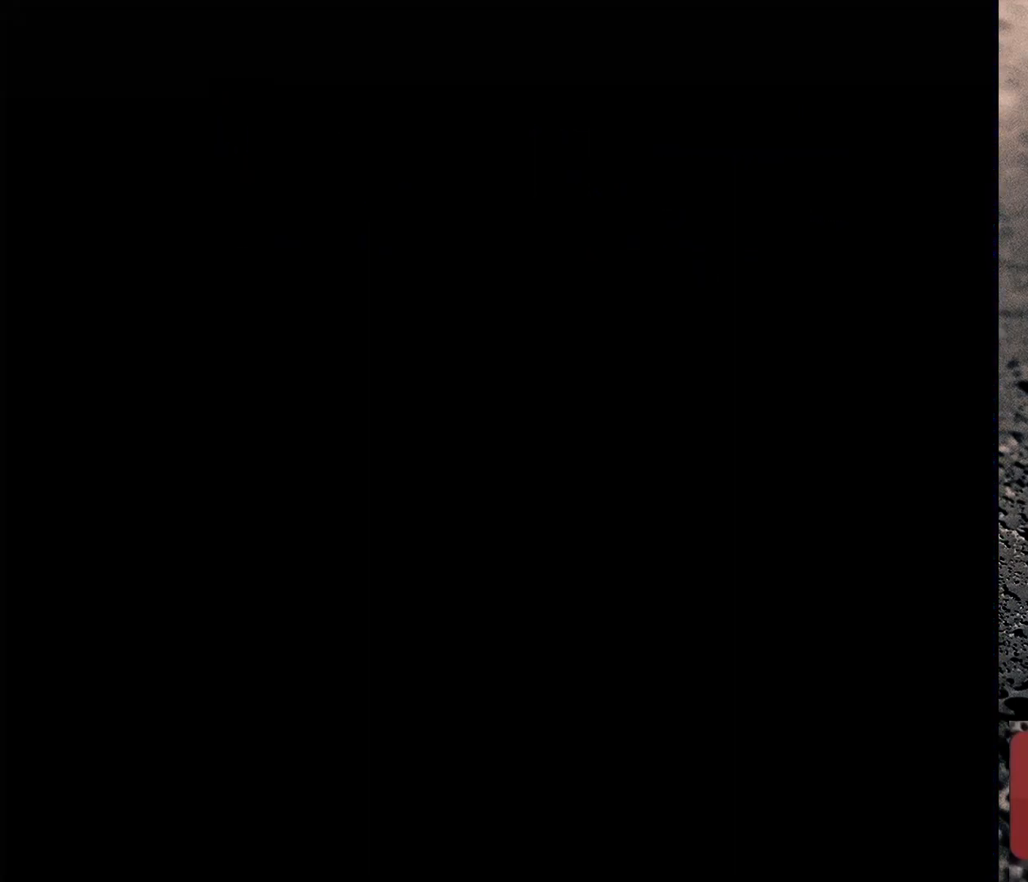
{"buttons": ["DPAD_UP", "DPAD_LEFT"], "events": [[183, "DPAD_LEFT", "down"], [183, "DPAD_UP", "down"]]}
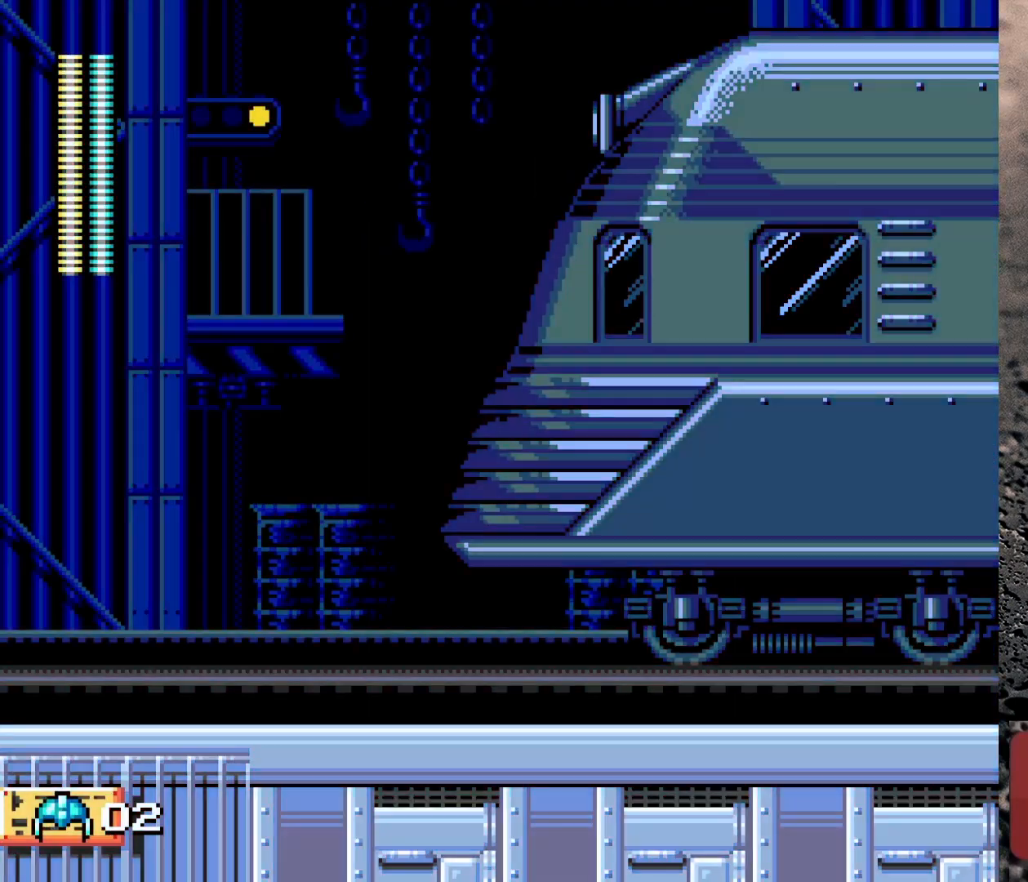
{"buttons": ["Y", "DPAD_UP", "DPAD_LEFT"], "events": [[133, "DPAD_LEFT", "up"], [200, "DPAD_RIGHT", "down"], [267, "Y", "down"], [317, "DPAD_RIGHT", "up"], [400, "DPAD_LEFT", "down"]]}
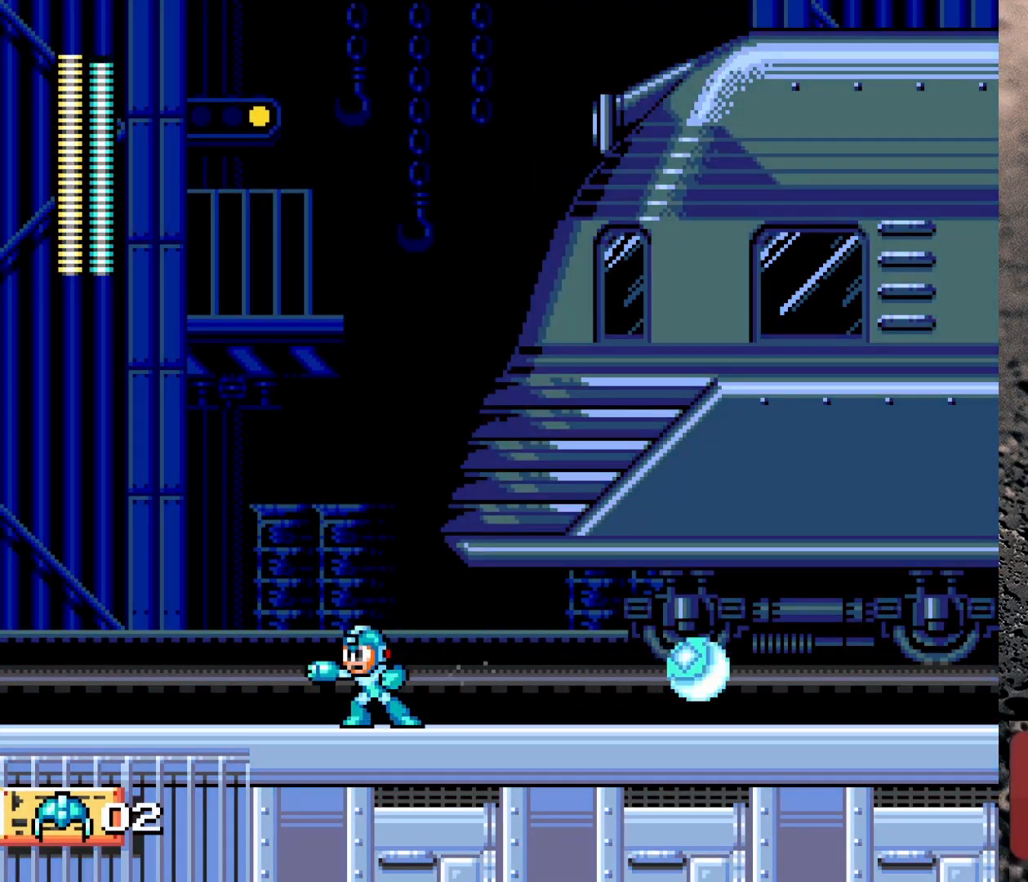
{"buttons": [], "events": [[333, "DPAD_LEFT", "up"], [400, "DPAD_RIGHT", "down"], [400, "DPAD_UP", "up"], [400, "Y", "up"], [500, "DPAD_RIGHT", "up"]]}
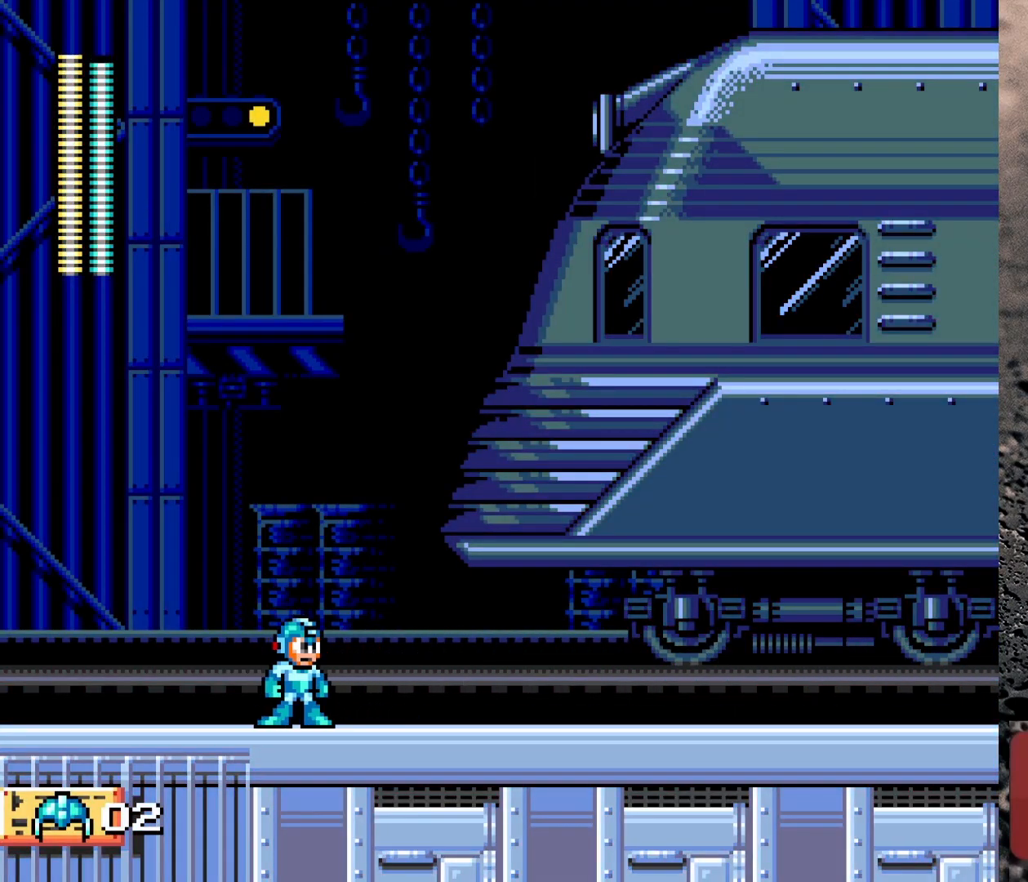
{"buttons": [], "events": [[33, "START", "down"], [200, "START", "up"]]}
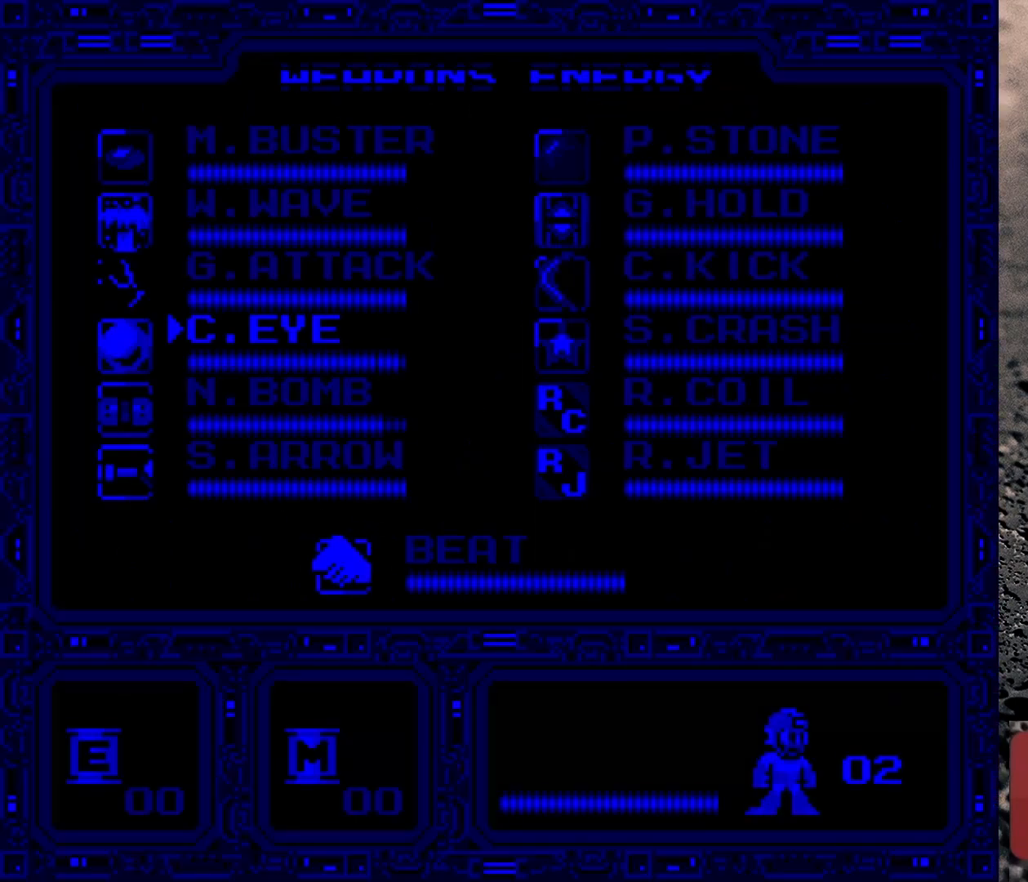
{"buttons": [], "events": [[300, "DPAD_UP", "down"], [383, "DPAD_UP", "up"]]}
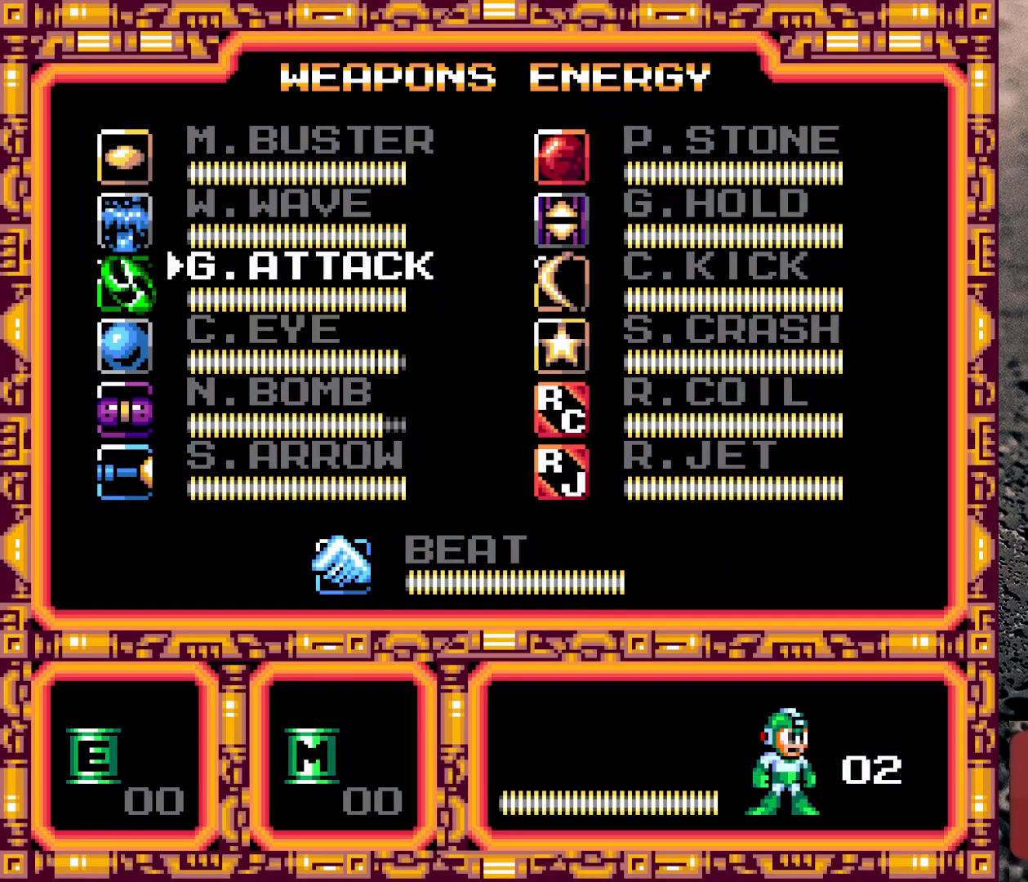
{"buttons": [], "events": [[100, "START", "down"], [250, "START", "up"]]}
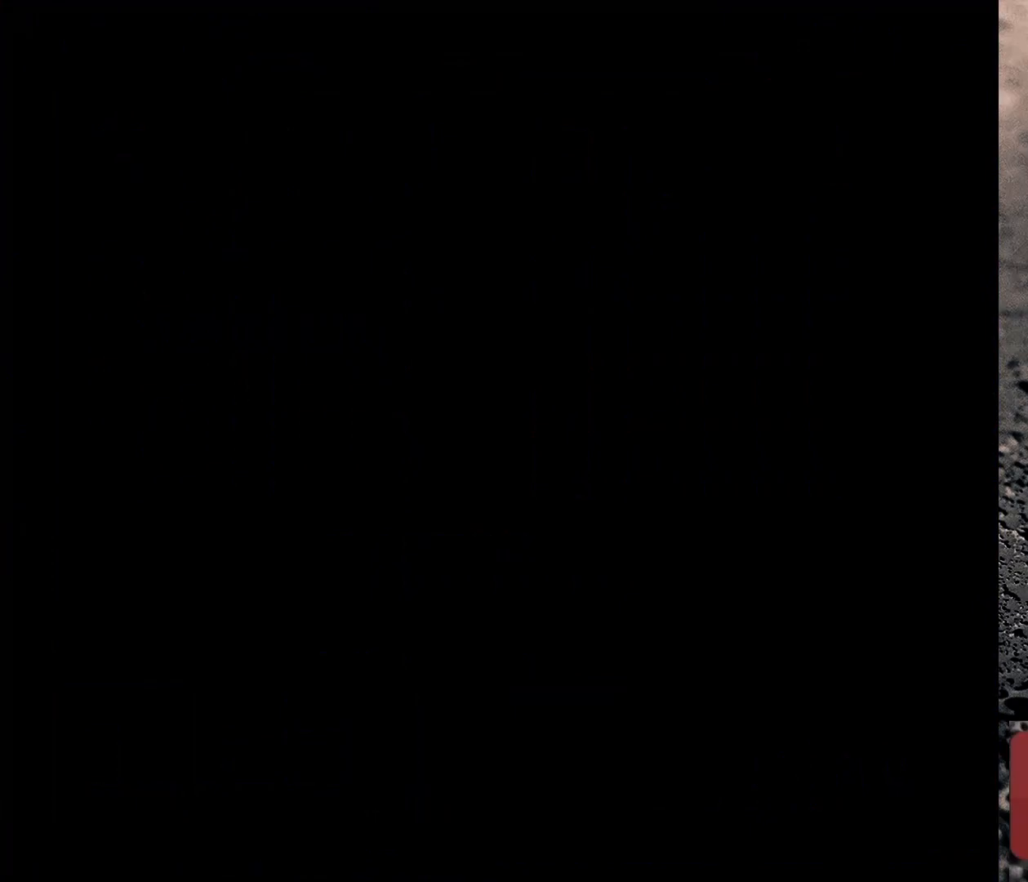
{"buttons": [], "events": [[217, "B", "down"], [433, "B", "up"]]}
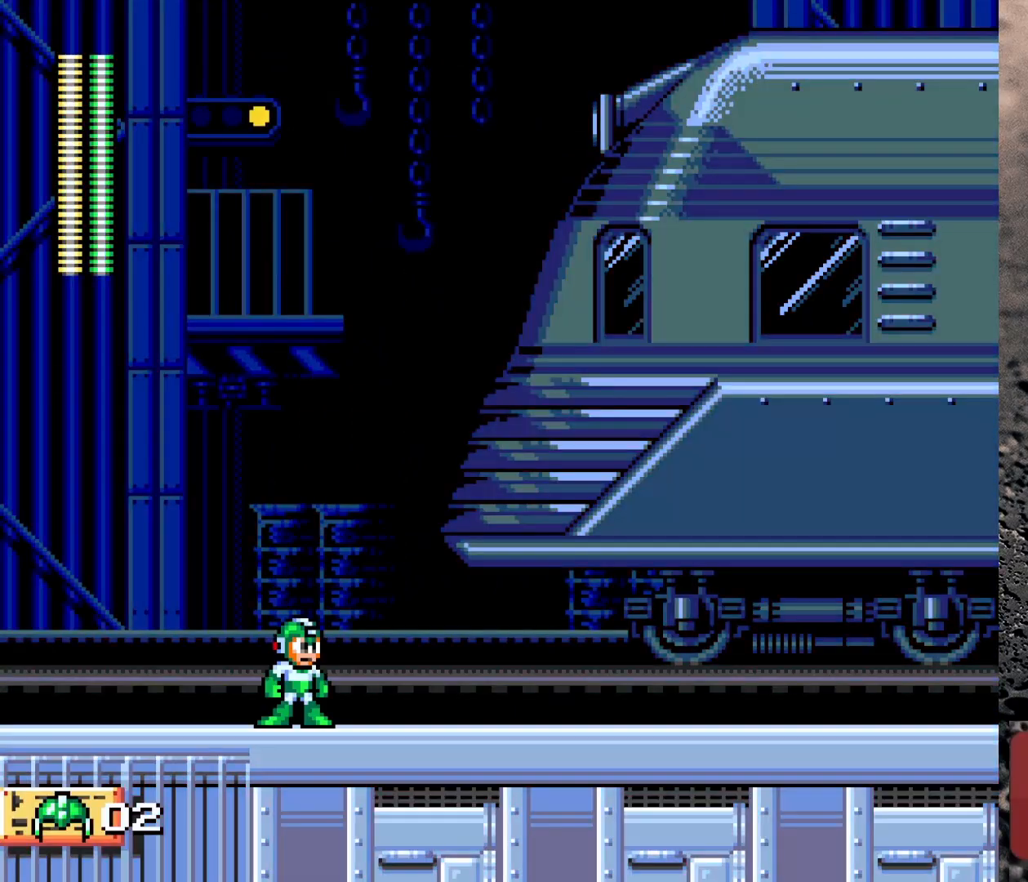
{"buttons": [], "events": [[33, "Y", "down"], [150, "Y", "up"], [317, "DPAD_UP", "down"], [383, "DPAD_UP", "up"]]}
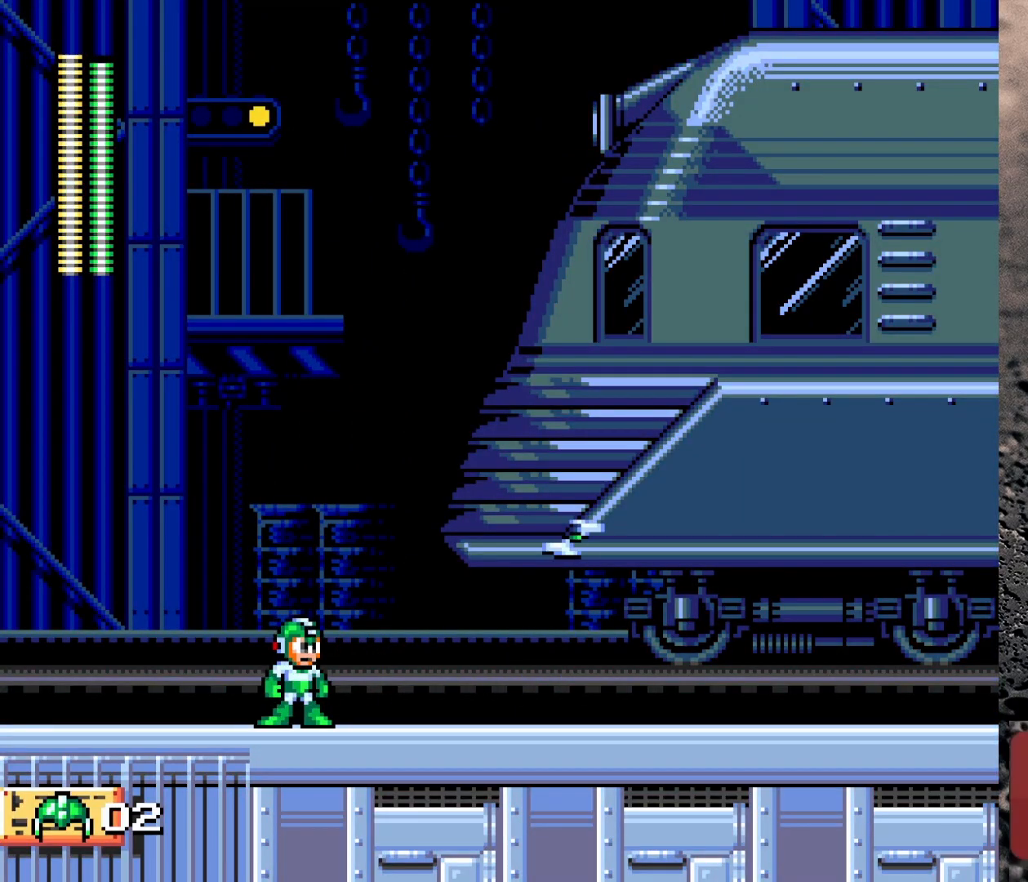
{"buttons": [], "events": [[150, "DPAD_RIGHT", "down"], [233, "DPAD_RIGHT", "up"]]}
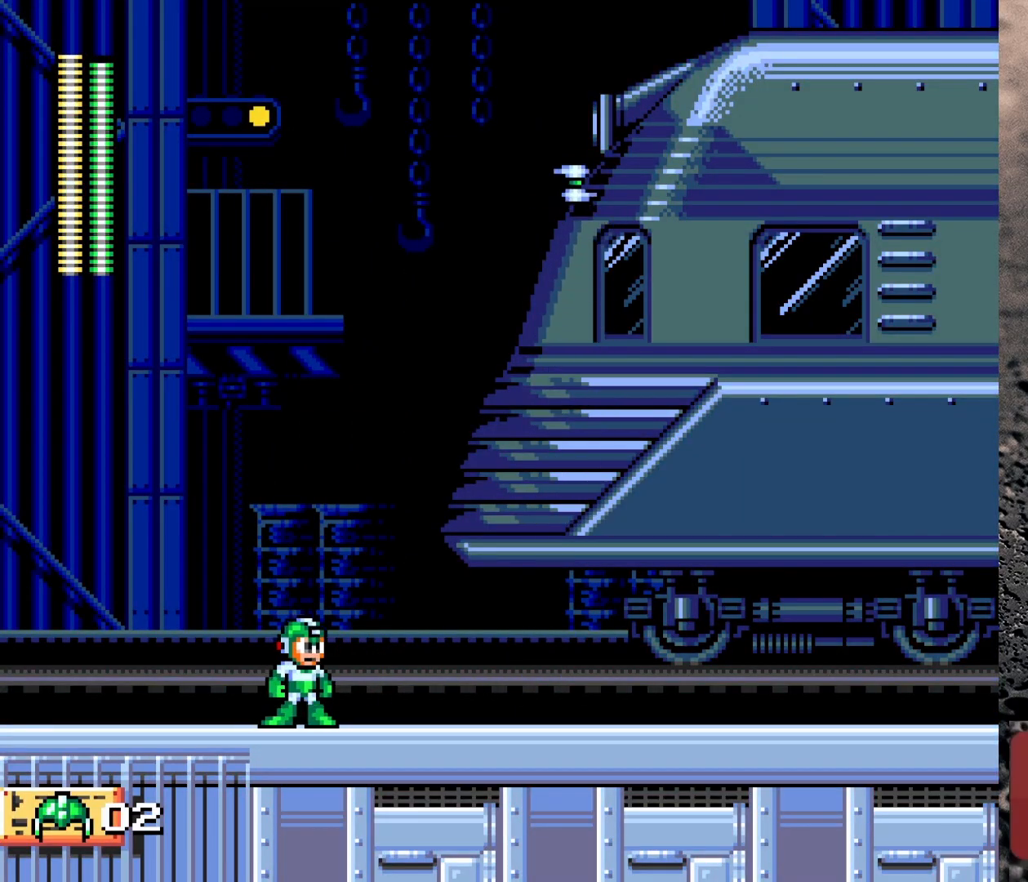
{"buttons": [], "events": [[33, "DPAD_RIGHT", "down"], [183, "DPAD_RIGHT", "up"], [350, "START", "down"], [467, "START", "up"]]}
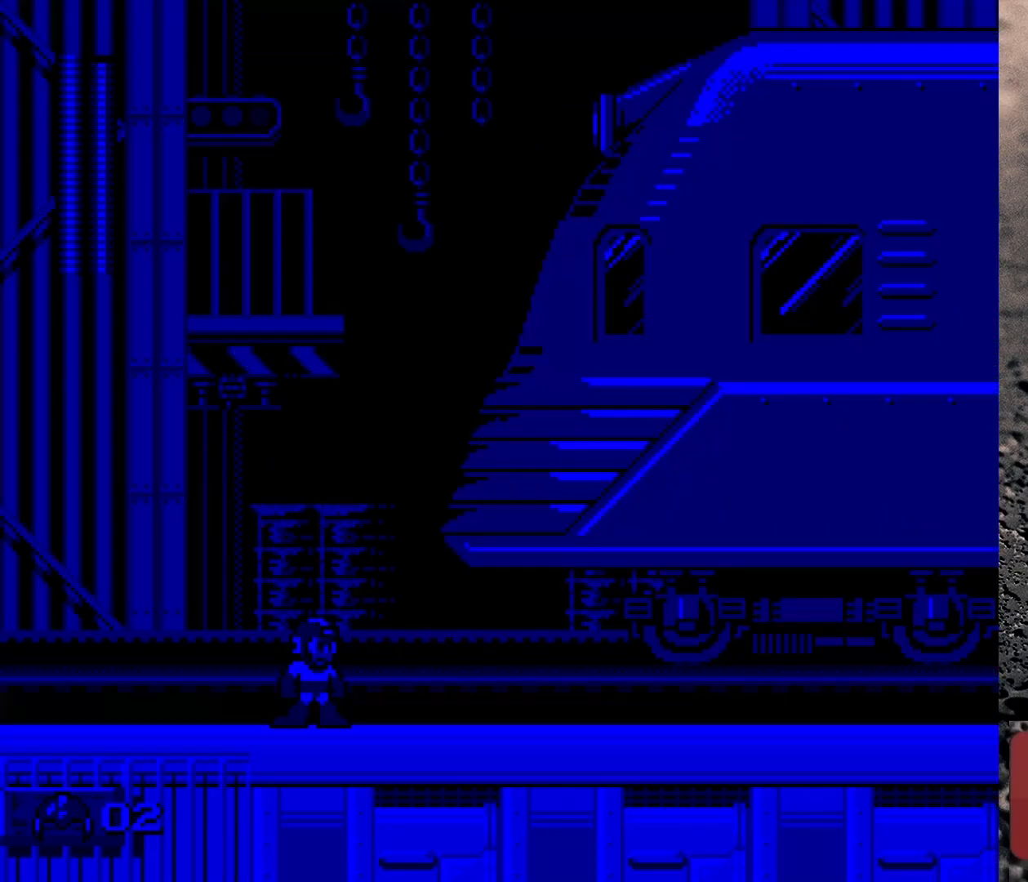
{"buttons": [], "events": []}
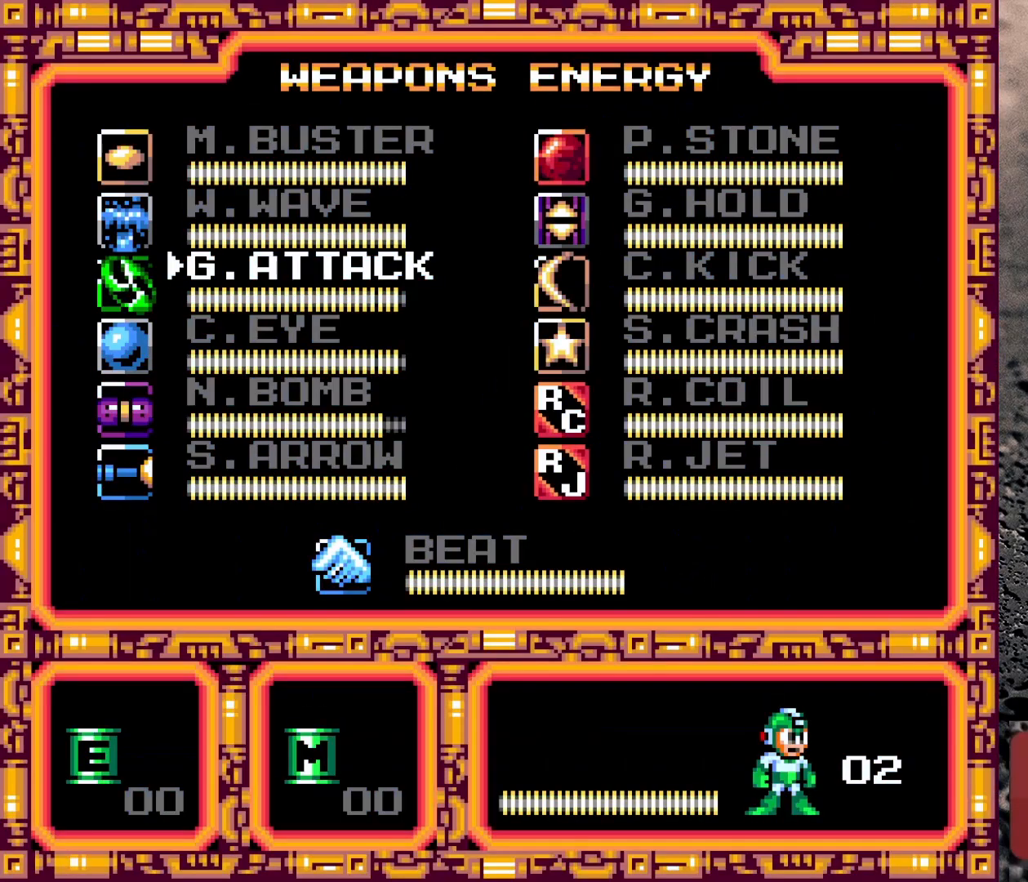
{"buttons": [], "events": [[167, "DPAD_UP", "down"], [267, "DPAD_UP", "up"], [350, "START", "down"], [467, "START", "up"]]}
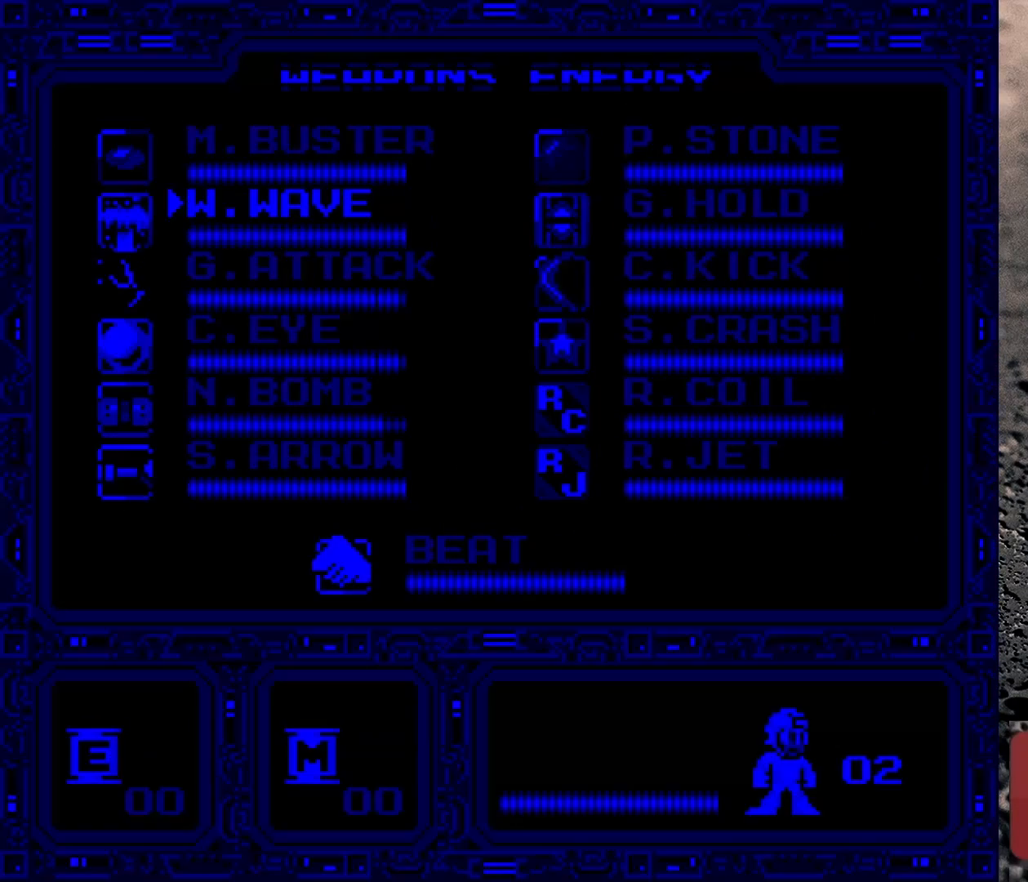
{"buttons": ["DPAD_LEFT"], "events": [[350, "DPAD_LEFT", "down"]]}
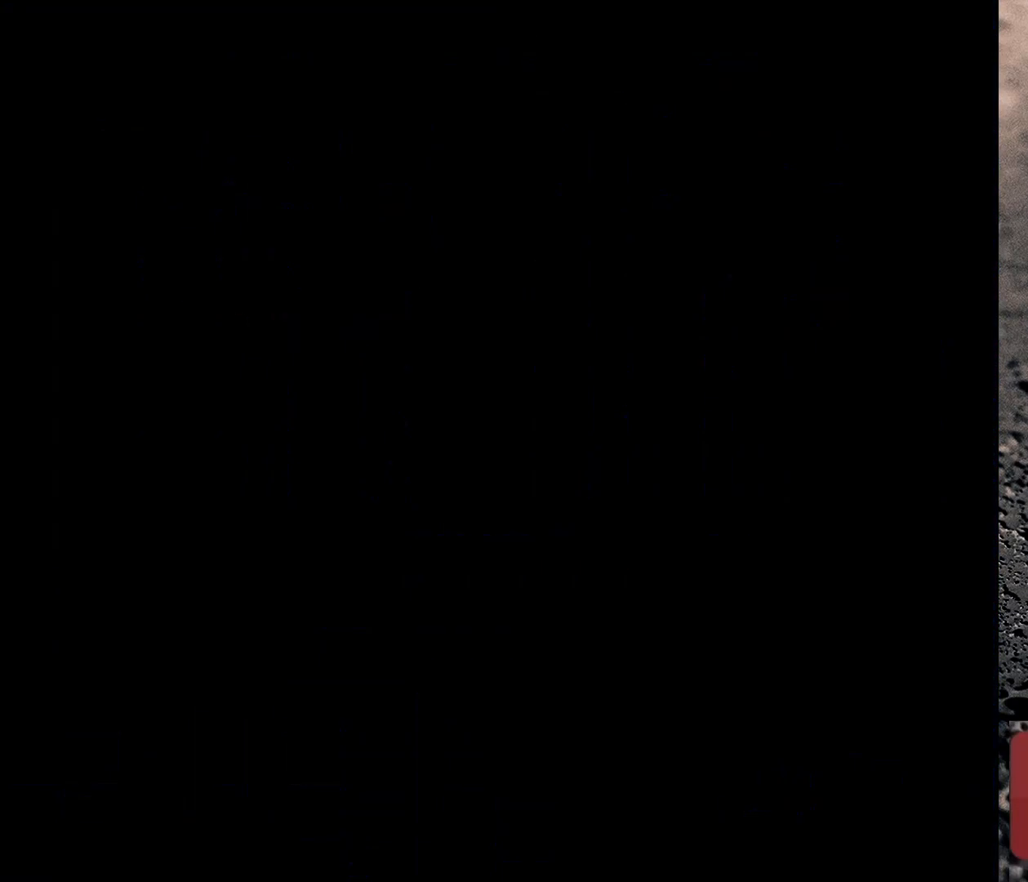
{"buttons": ["B", "DPAD_RIGHT"], "events": [[167, "B", "down"], [400, "DPAD_LEFT", "up"], [417, "B", "up"], [450, "DPAD_RIGHT", "down"], [500, "B", "down"]]}
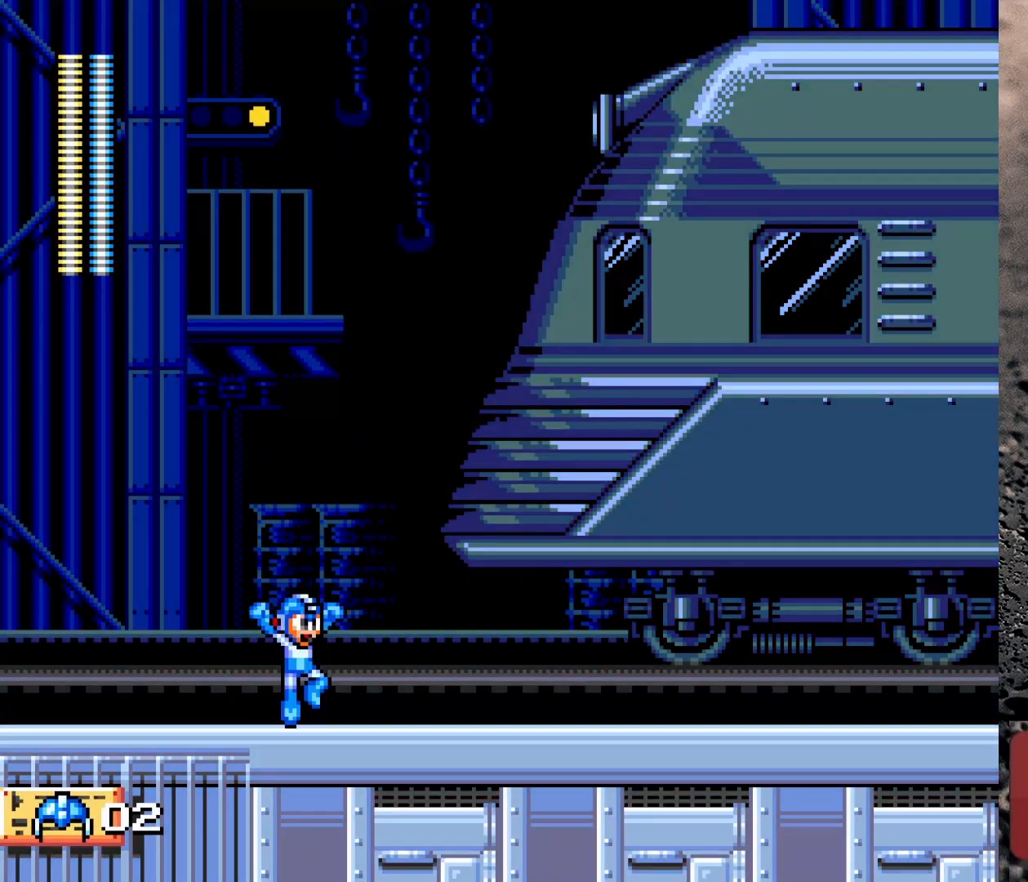
{"buttons": ["Y", "DPAD_RIGHT"], "events": [[17, "Y", "down"], [150, "B", "up"], [150, "Y", "up"], [367, "Y", "down"]]}
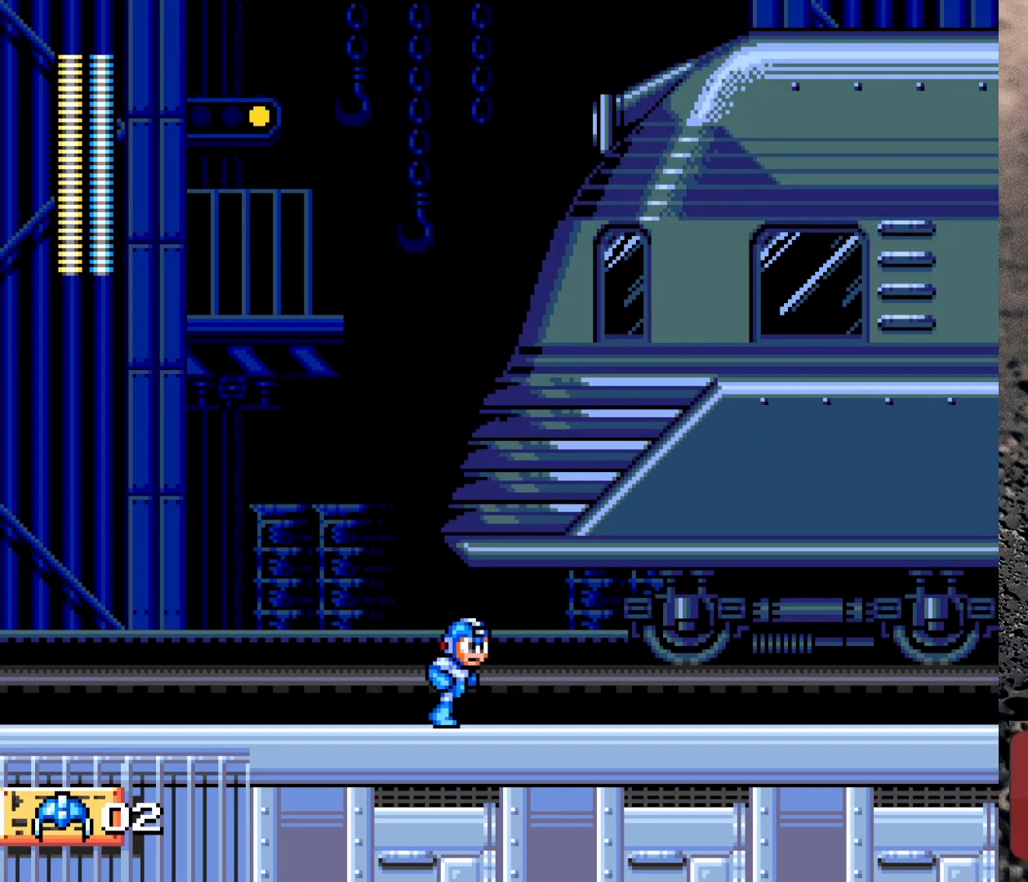
{"buttons": ["Y"], "events": [[200, "Y", "up"], [267, "Y", "down"], [317, "DPAD_RIGHT", "up"], [400, "Y", "up"], [417, "Y", "down"]]}
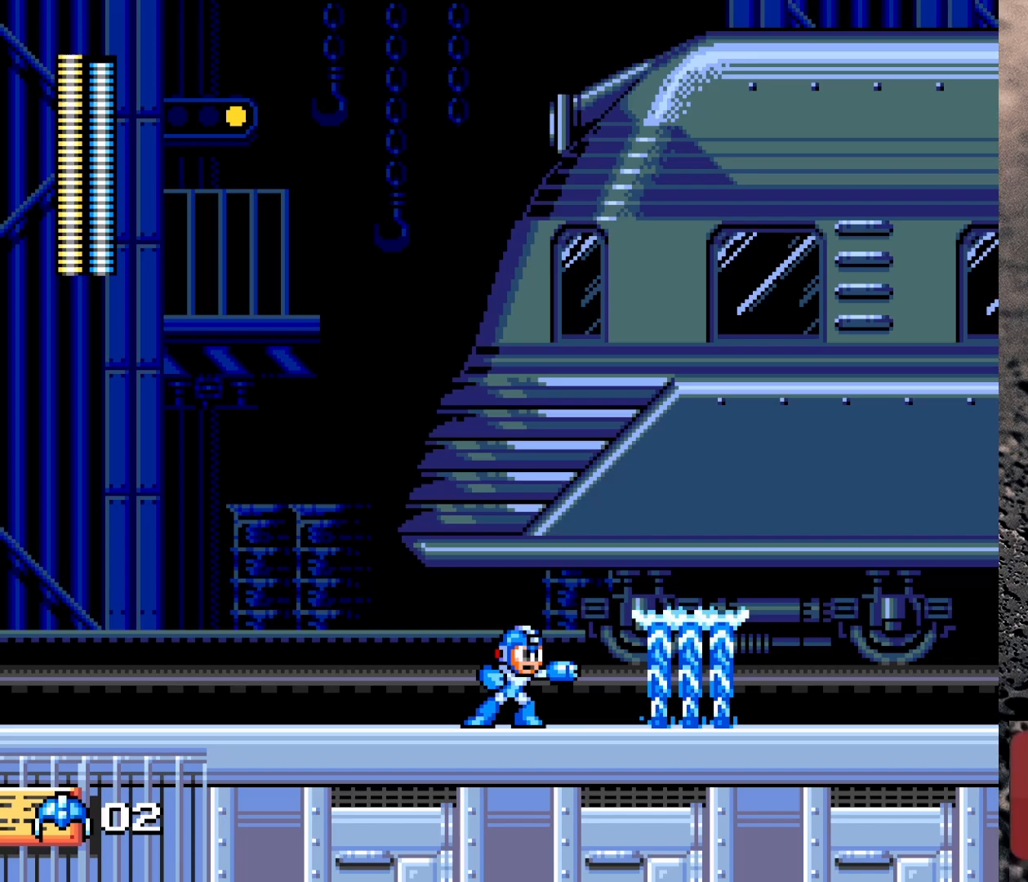
{"buttons": [], "events": [[383, "Y", "up"]]}
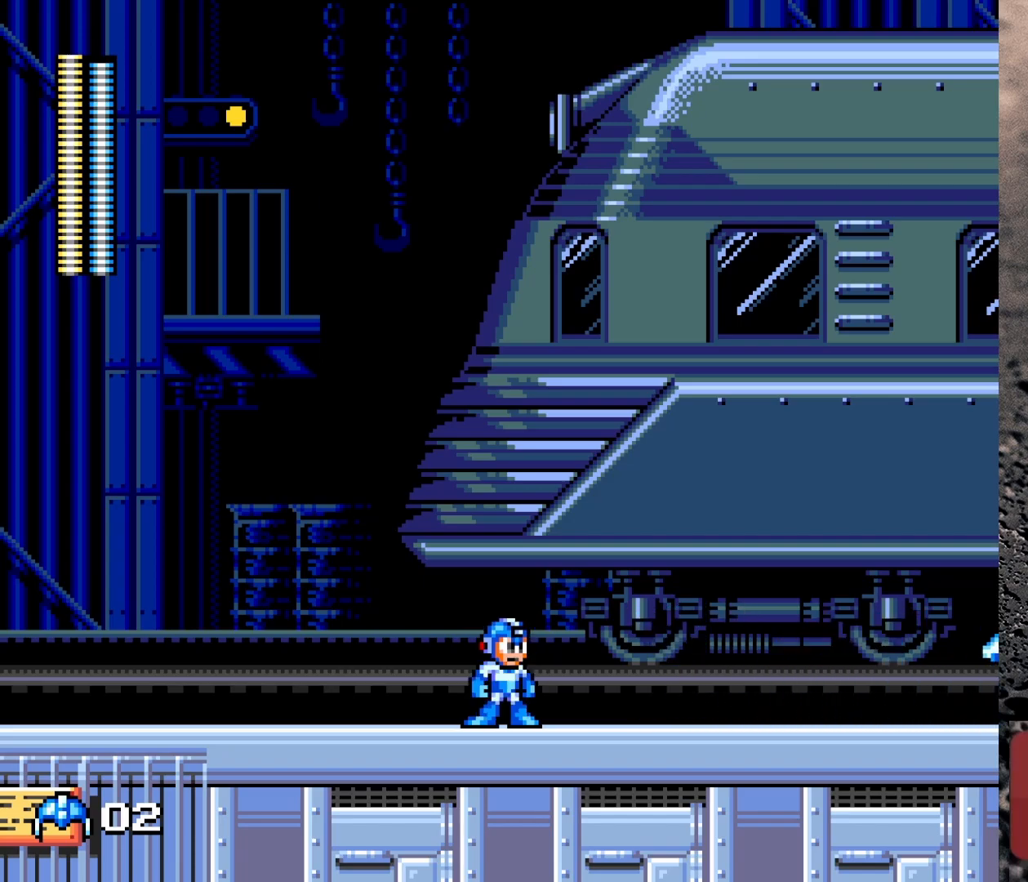
{"buttons": ["B", "Y"], "events": [[100, "B", "down"], [350, "Y", "down"], [417, "Y", "up"], [500, "Y", "down"]]}
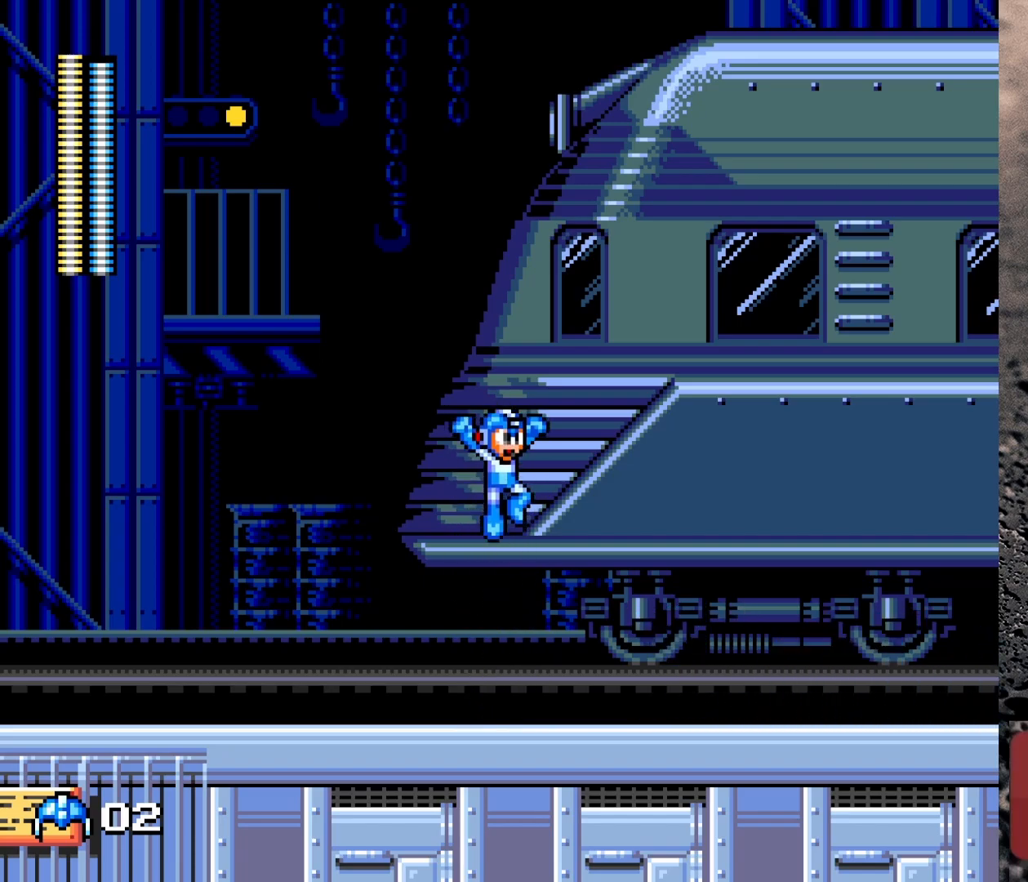
{"buttons": ["B", "DPAD_LEFT"], "events": [[50, "B", "up"], [50, "Y", "up"], [150, "Y", "down"], [317, "Y", "up"], [450, "B", "down"], [467, "DPAD_LEFT", "down"]]}
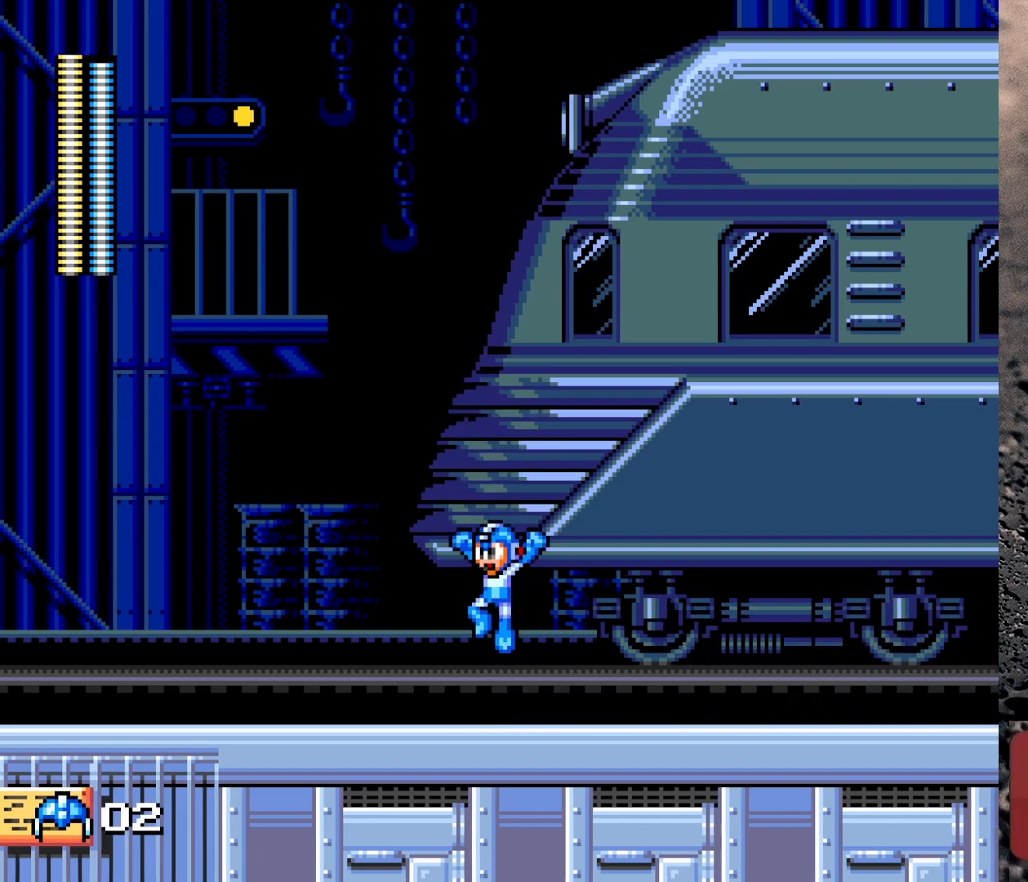
{"buttons": ["Y", "DPAD_LEFT"], "events": [[150, "Y", "down"], [300, "Y", "up"], [400, "Y", "down"], [417, "B", "up"], [433, "Y", "up"], [500, "Y", "down"]]}
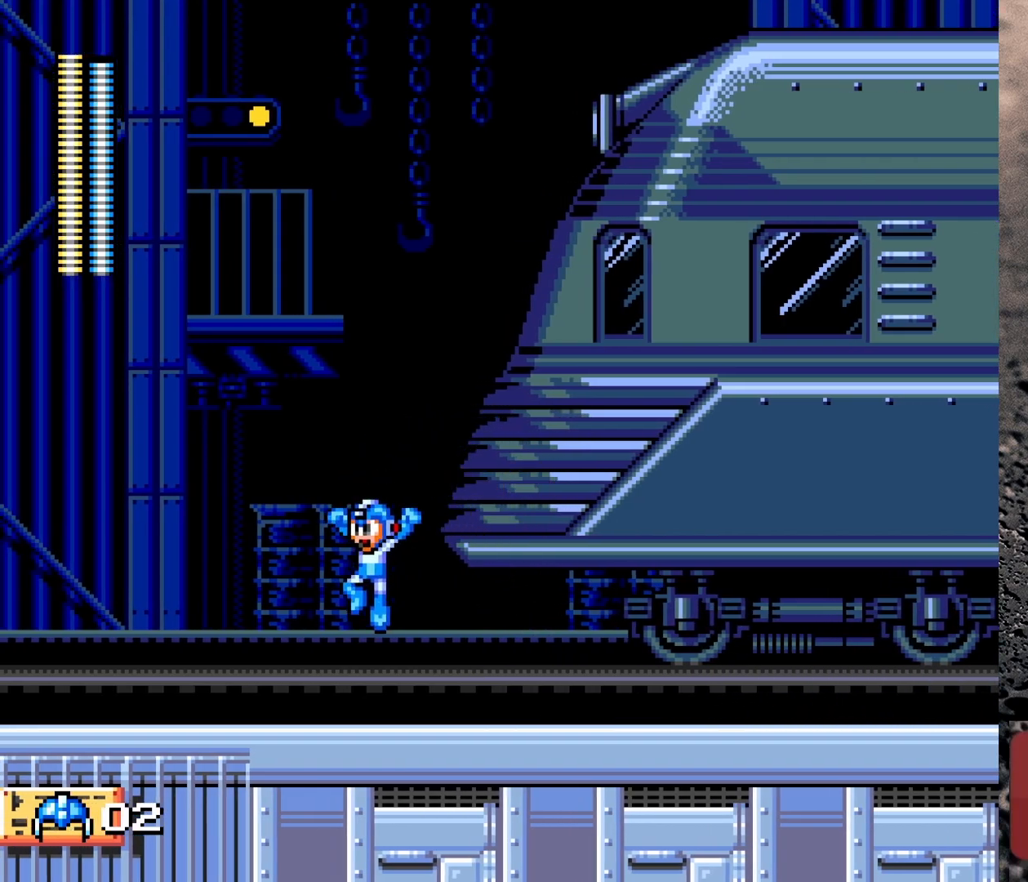
{"buttons": ["B", "Y"], "events": [[133, "Y", "up"], [217, "DPAD_LEFT", "up"], [250, "B", "down"], [367, "DPAD_RIGHT", "down"], [417, "DPAD_RIGHT", "up"], [450, "Y", "down"]]}
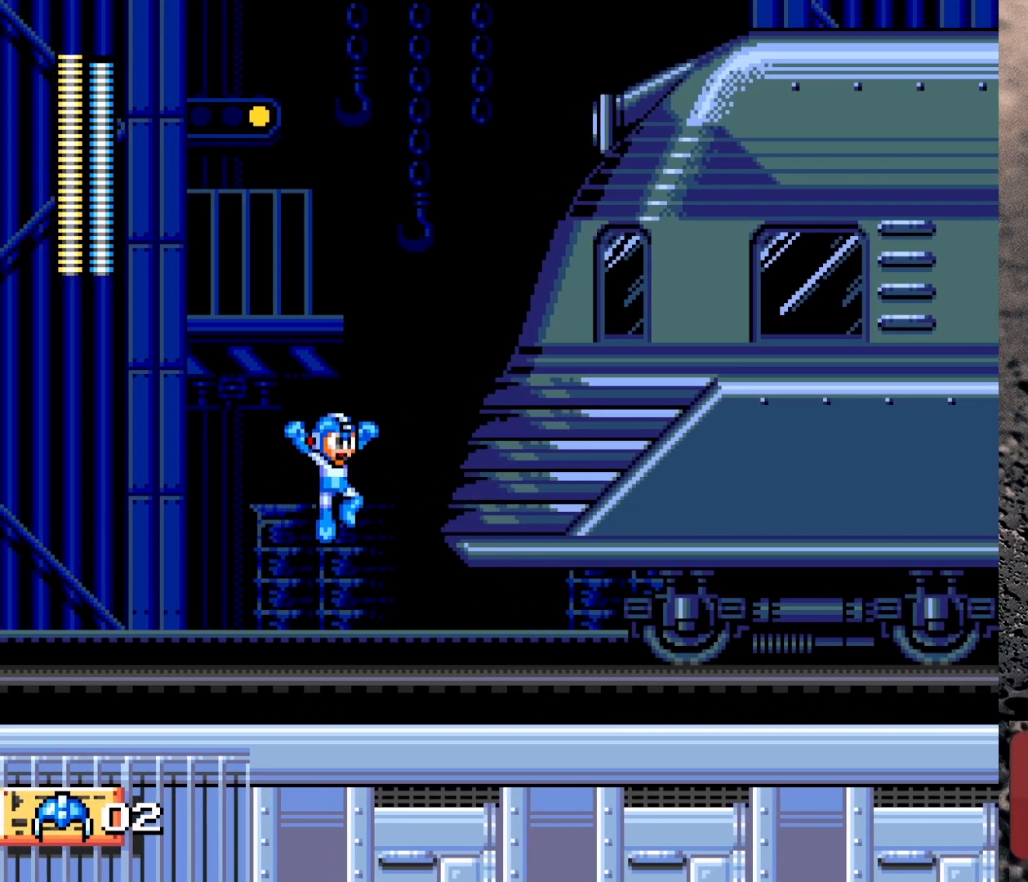
{"buttons": [], "events": [[50, "Y", "up"], [150, "Y", "down"], [200, "B", "up"], [200, "Y", "up"], [250, "B", "down"], [250, "Y", "down"], [367, "B", "up"], [367, "Y", "up"]]}